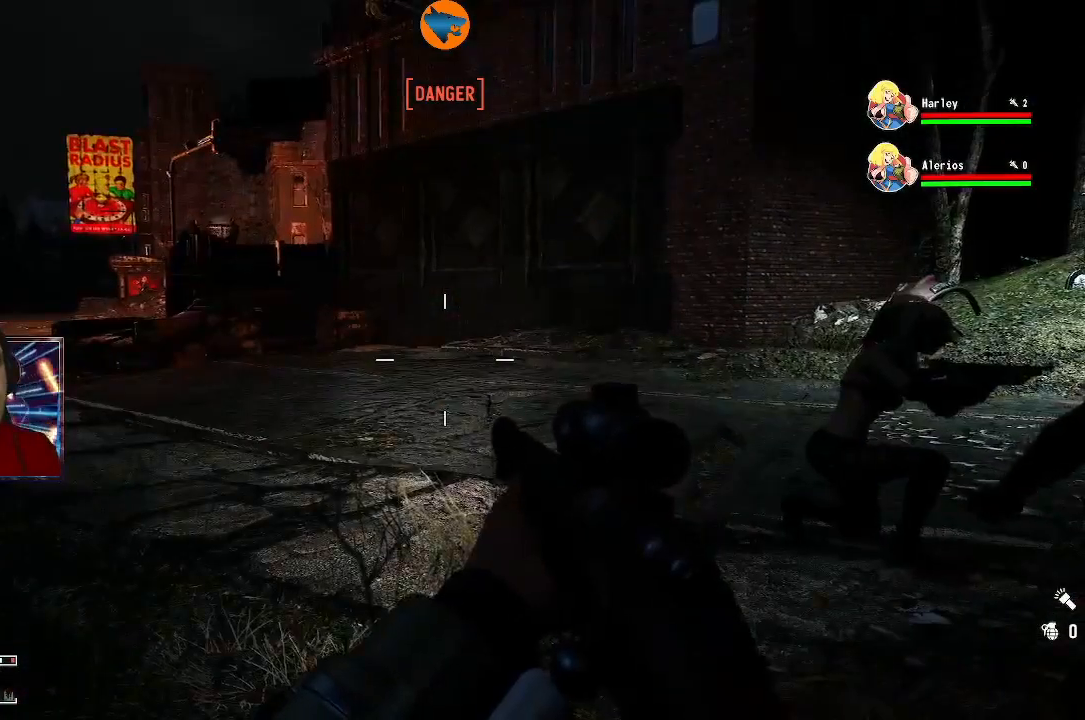
Gameplay with a controller (Xbox layout); each line is a JSON object with the inputs held at the frame after it (dt_ms = milliseconds from this image to that frame). "events" lists button and stick changes between this image and that frame as [ms after this image, input, new state], when the widget could be followed in between.
{"dt_ms": 500, "buttons": [], "left_stick": "center", "right_stick": "center", "events": [[100, "L1", "down"], [167, "L1", "up"], [200, "right_stick", "center"]]}
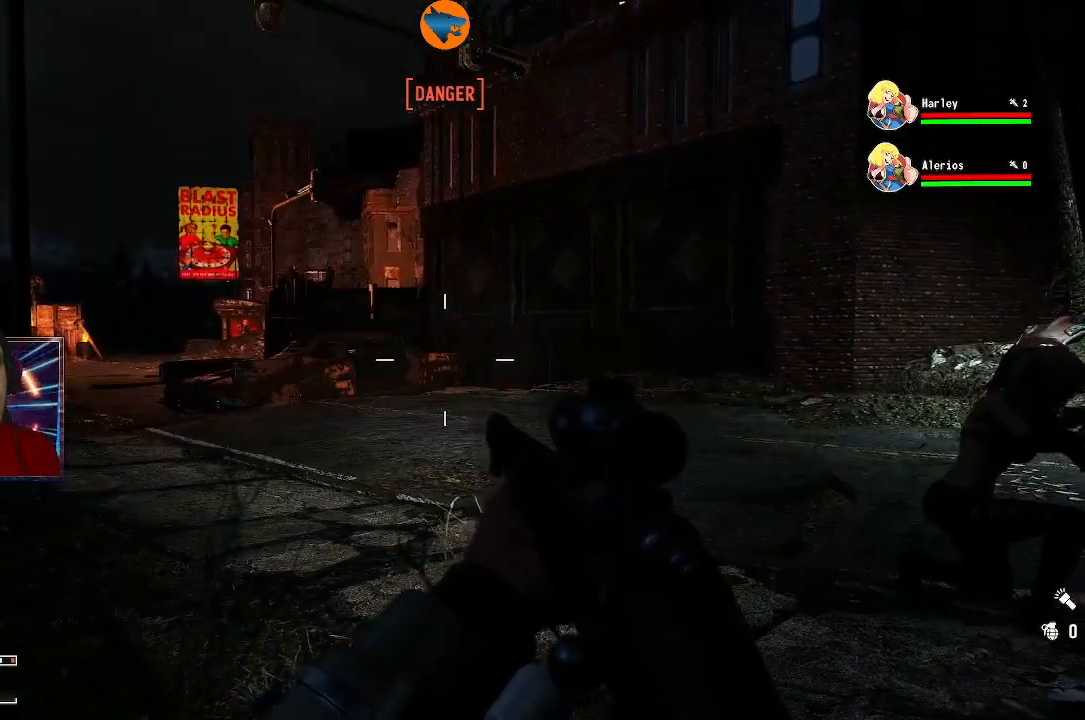
{"dt_ms": 500, "buttons": [], "left_stick": "center", "right_stick": "left", "events": [[133, "right_stick", "left"]]}
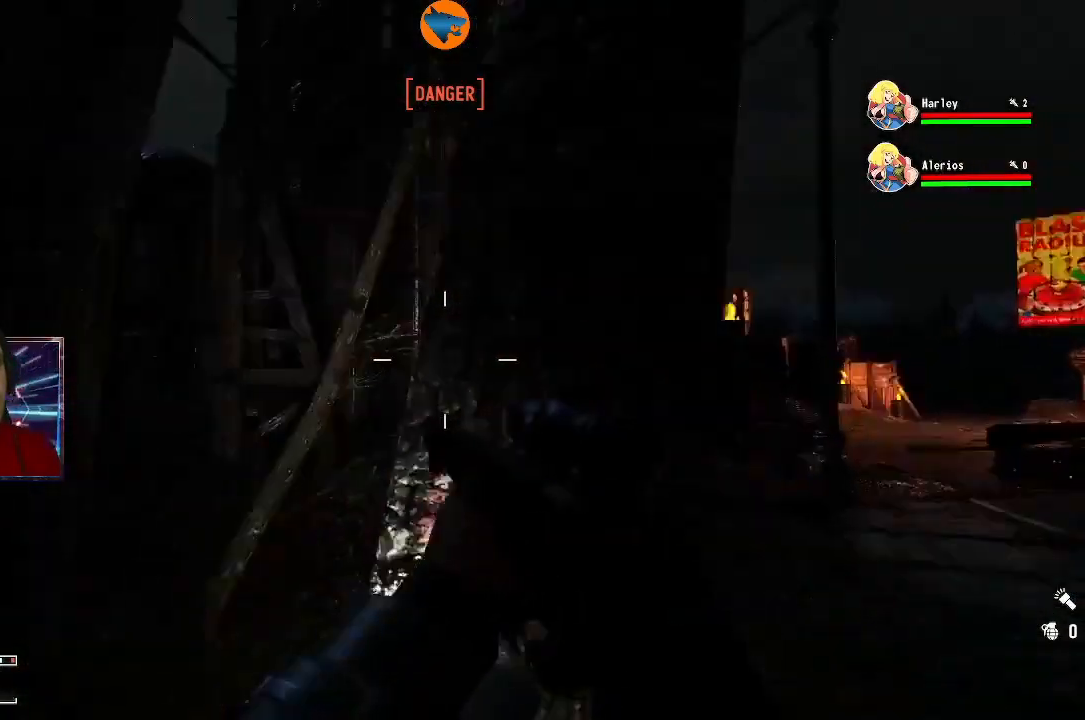
{"dt_ms": 500, "buttons": [], "left_stick": "center", "right_stick": "center", "events": [[133, "left_stick", "left"], [133, "right_stick", "center"], [300, "right_stick", "left"], [367, "left_stick", "center"], [500, "right_stick", "center"]]}
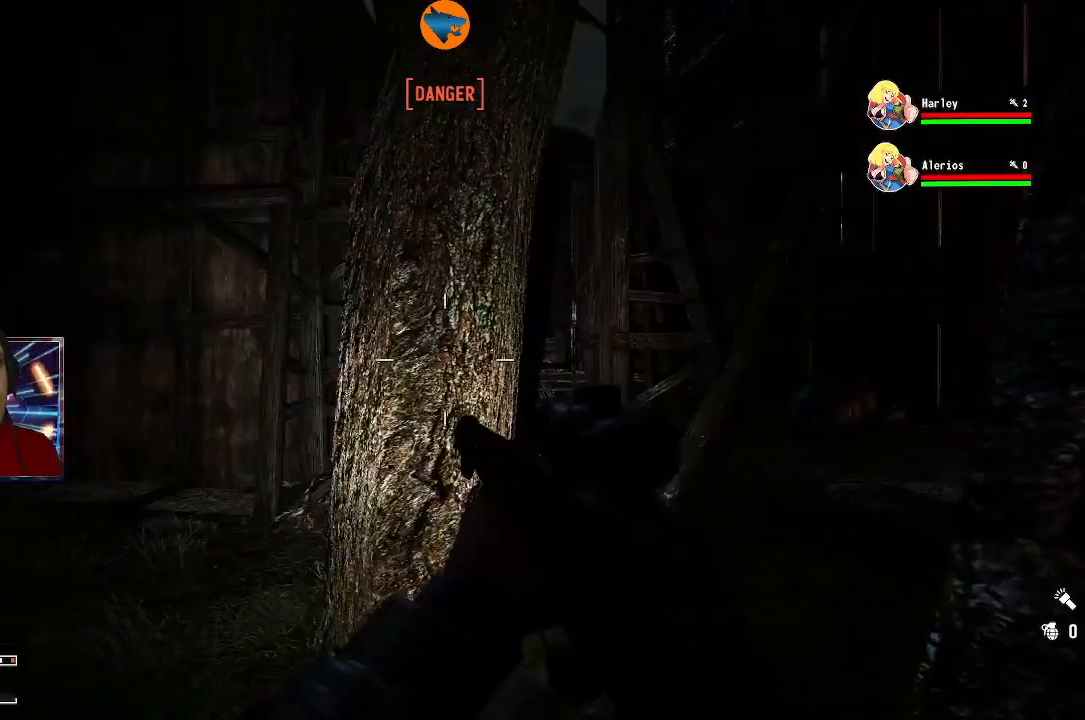
{"dt_ms": 500, "buttons": [], "left_stick": "left", "right_stick": "center", "events": [[67, "left_stick", "up-left"], [300, "left_stick", "center"], [467, "left_stick", "left"]]}
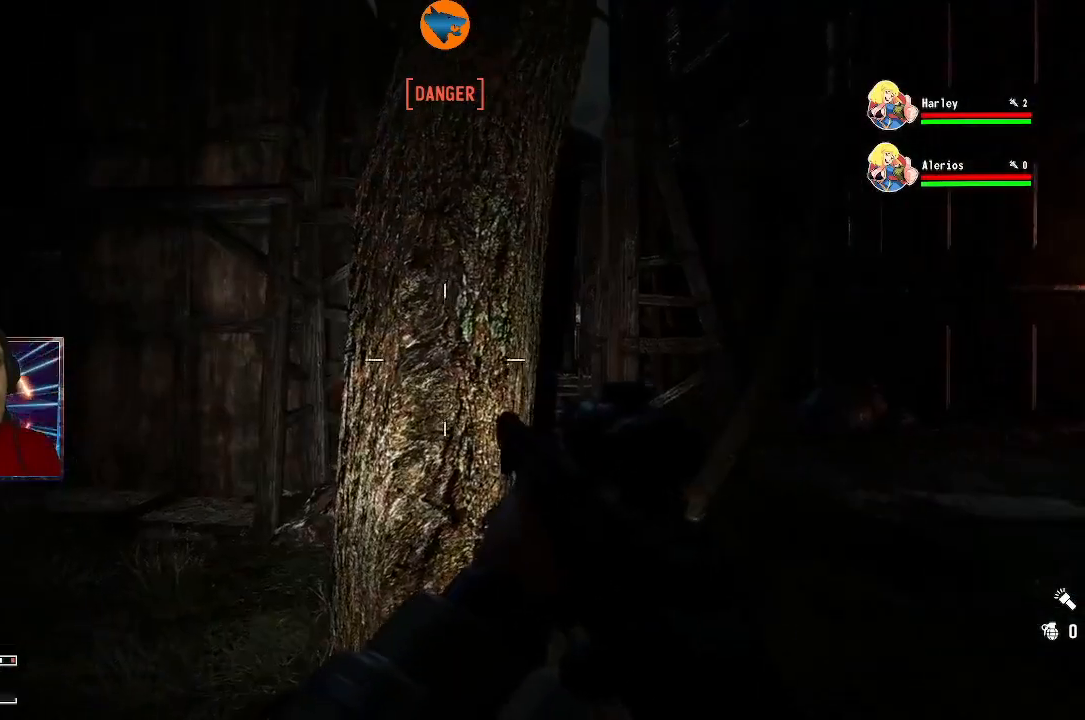
{"dt_ms": 500, "buttons": [], "left_stick": "up-left", "right_stick": "center", "events": [[200, "left_stick", "up-left"], [333, "right_stick", "down-right"], [500, "right_stick", "center"]]}
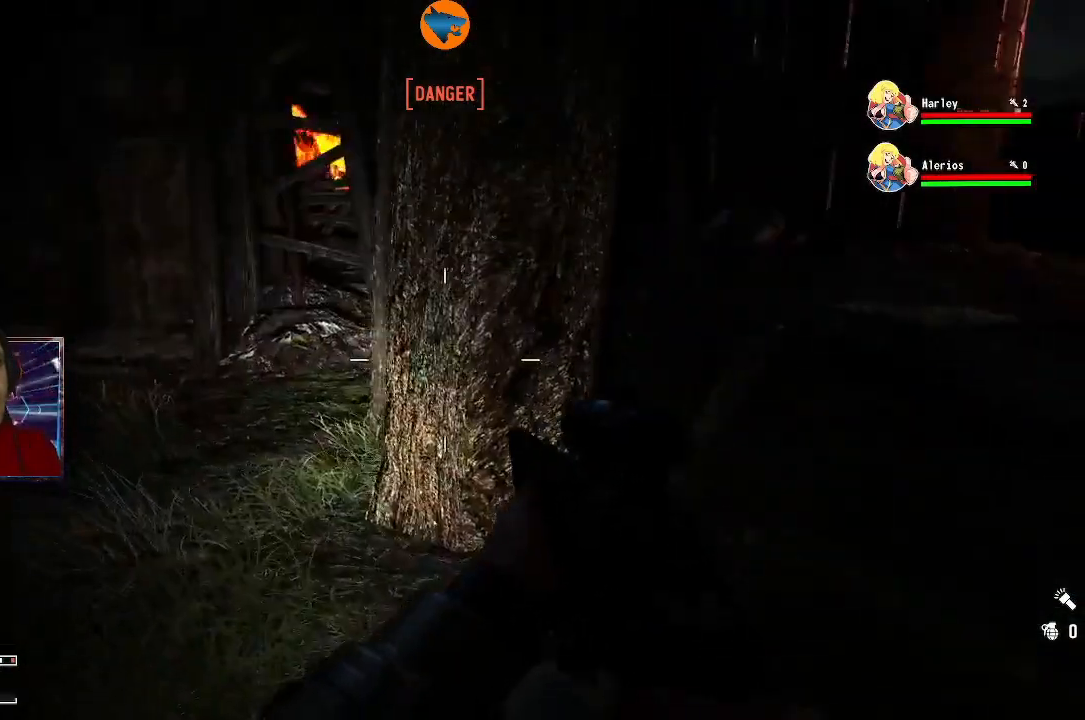
{"dt_ms": 500, "buttons": [], "left_stick": "up-left", "right_stick": "up-right", "events": [[500, "right_stick", "up-right"]]}
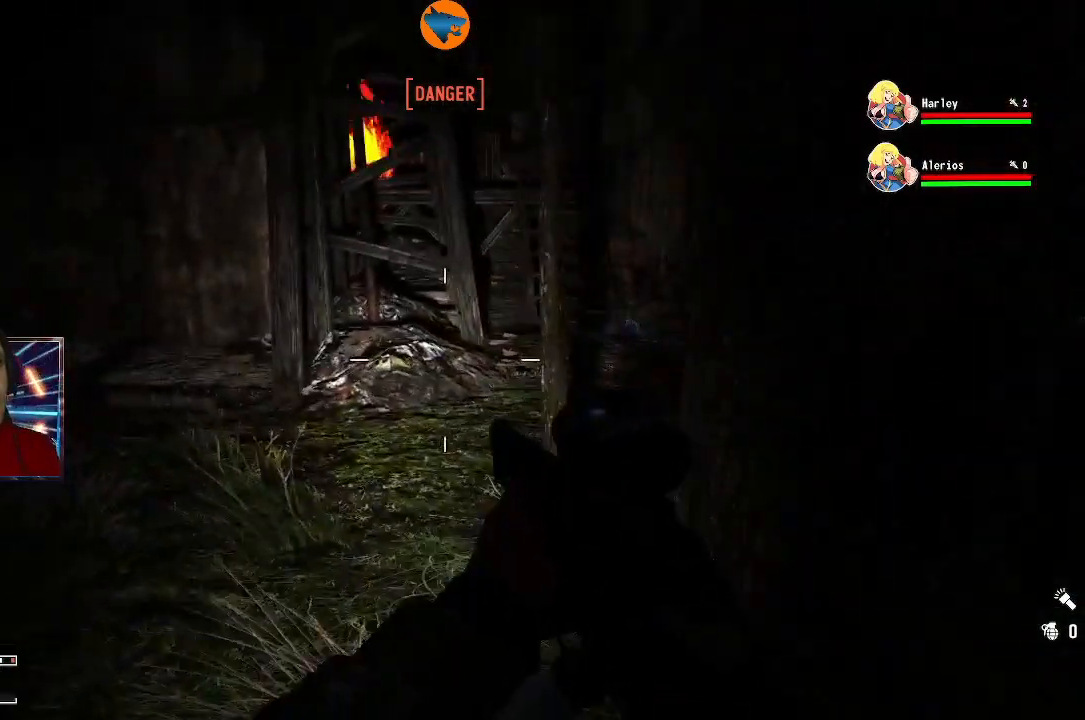
{"dt_ms": 500, "buttons": [], "left_stick": "up", "right_stick": "right", "events": [[233, "right_stick", "right"], [500, "left_stick", "up"]]}
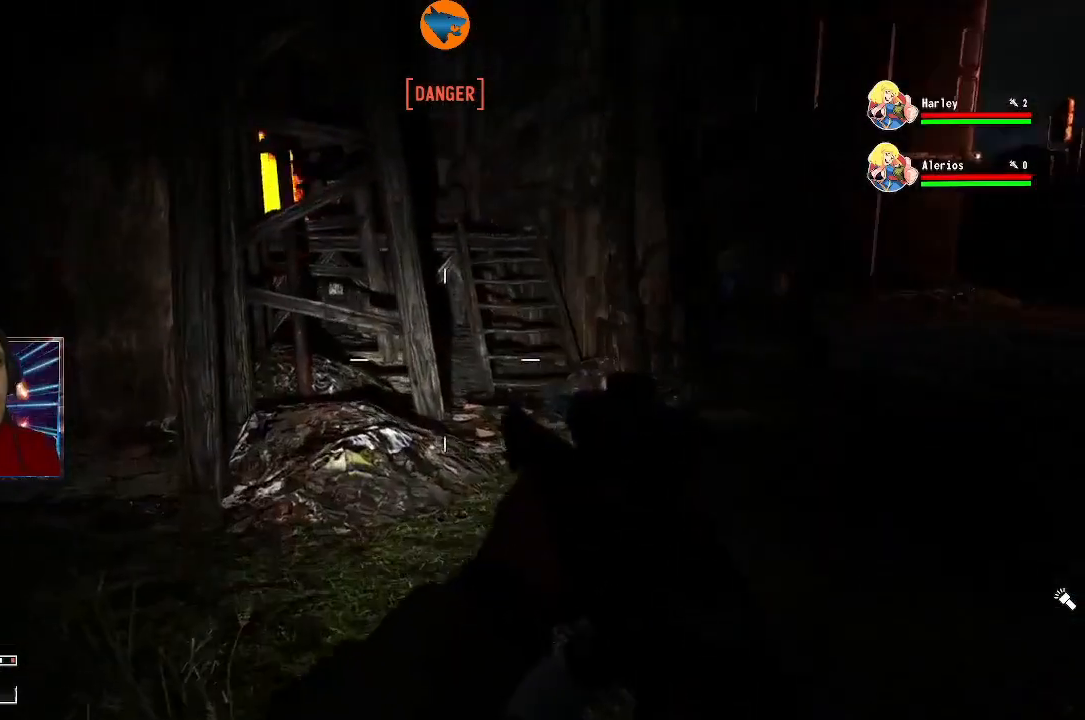
{"dt_ms": 500, "buttons": [], "left_stick": "up-left", "right_stick": "right", "events": [[500, "left_stick", "up-left"]]}
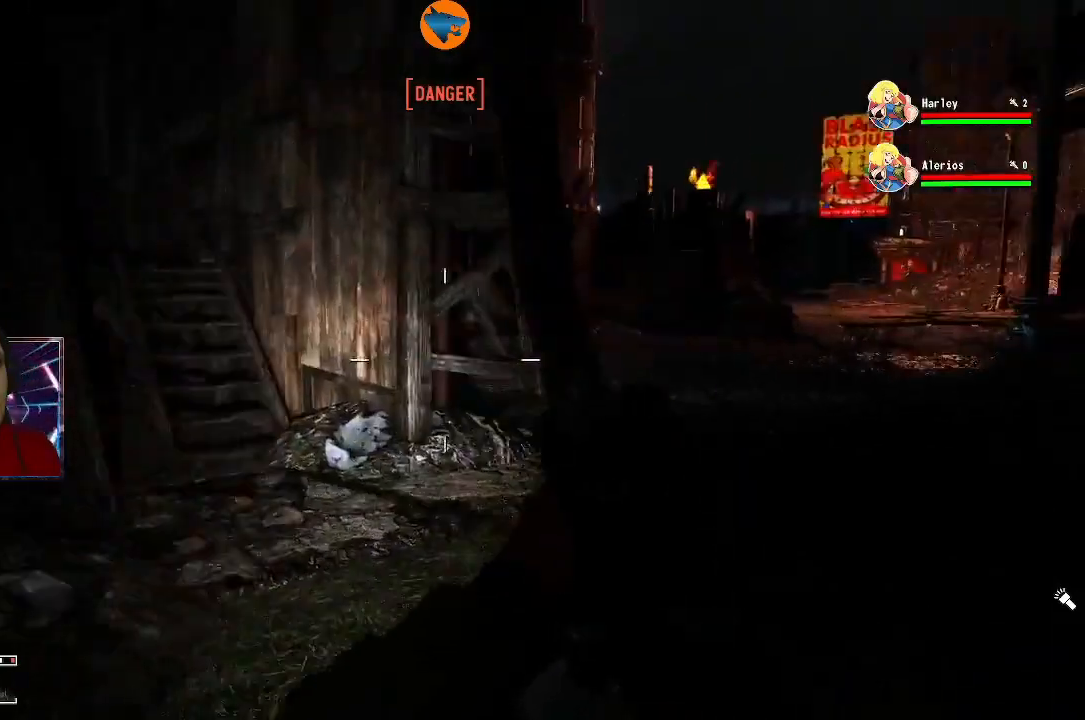
{"dt_ms": 500, "buttons": [], "left_stick": "up-left", "right_stick": "center", "events": [[333, "right_stick", "center"]]}
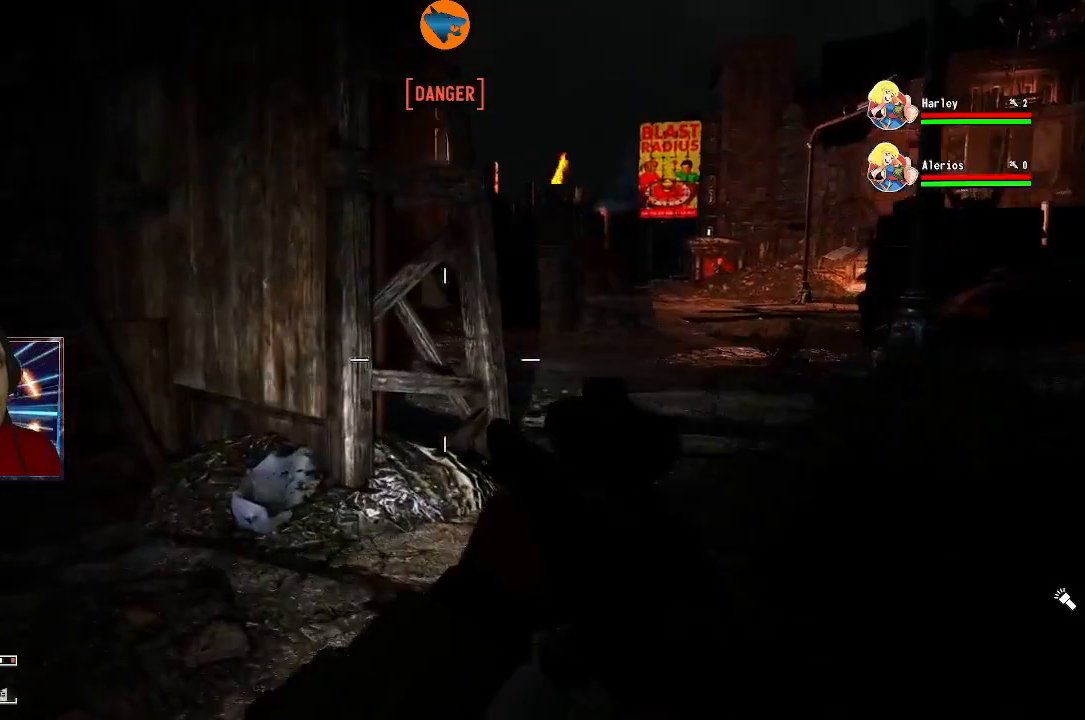
{"dt_ms": 500, "buttons": [], "left_stick": "up", "right_stick": "center", "events": [[133, "right_stick", "left"], [167, "left_stick", "up"], [433, "right_stick", "center"]]}
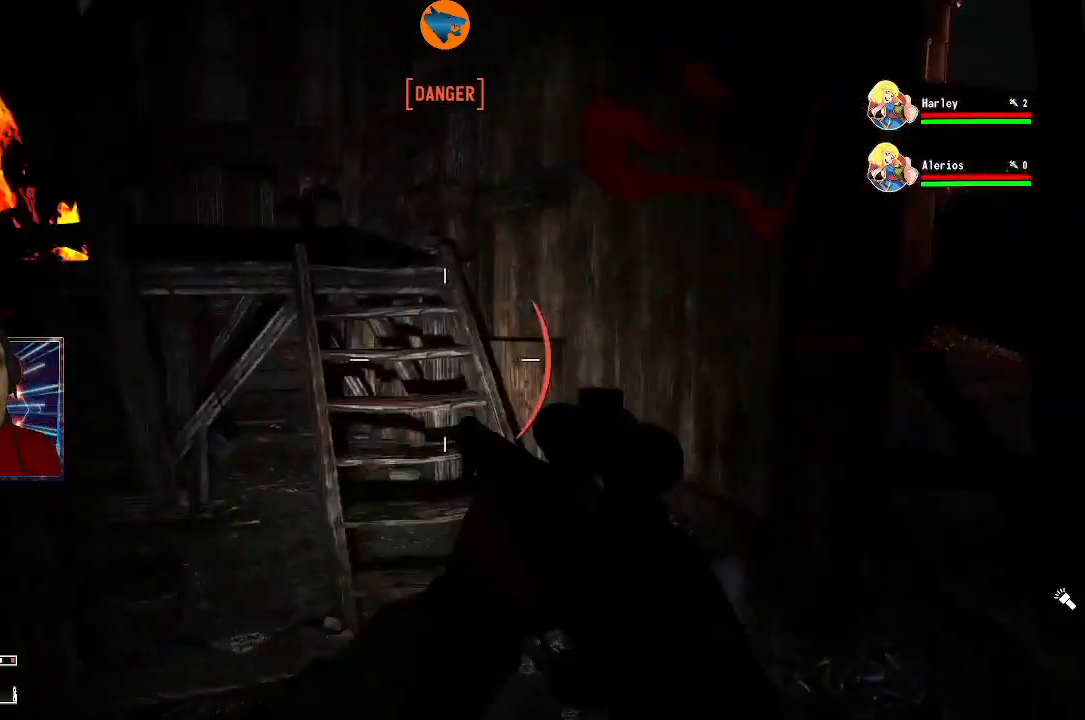
{"dt_ms": 500, "buttons": [], "left_stick": "left", "right_stick": "right", "events": [[100, "right_stick", "right"], [200, "left_stick", "up-left"], [333, "left_stick", "left"]]}
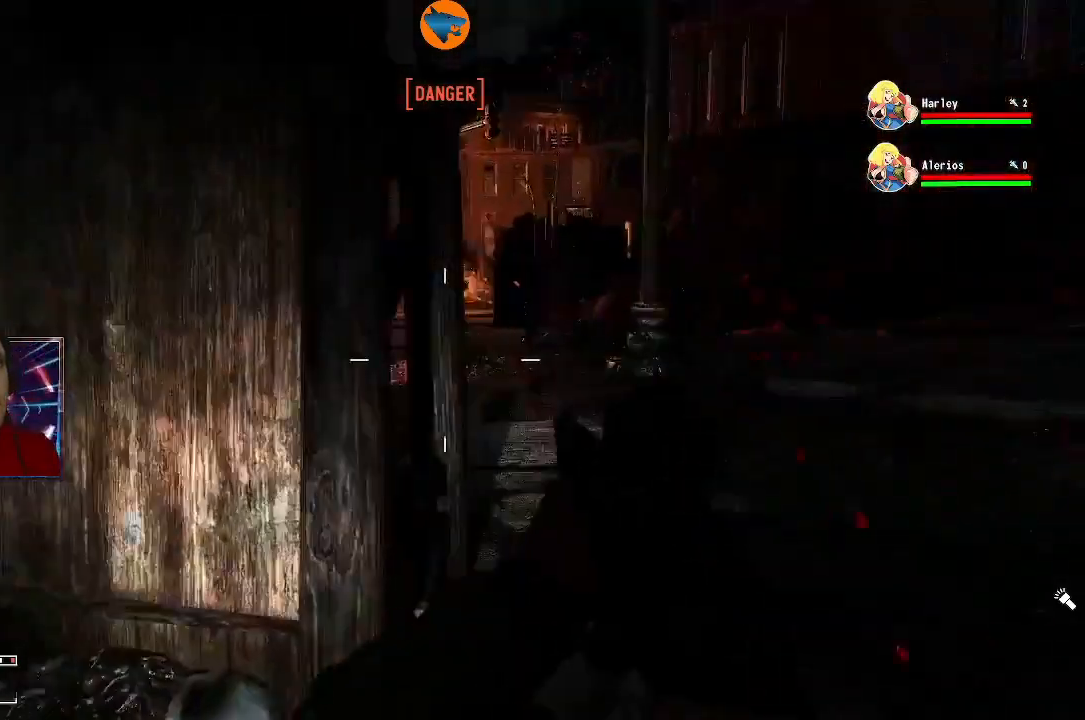
{"dt_ms": 1000, "buttons": [], "left_stick": "center", "right_stick": "center"}
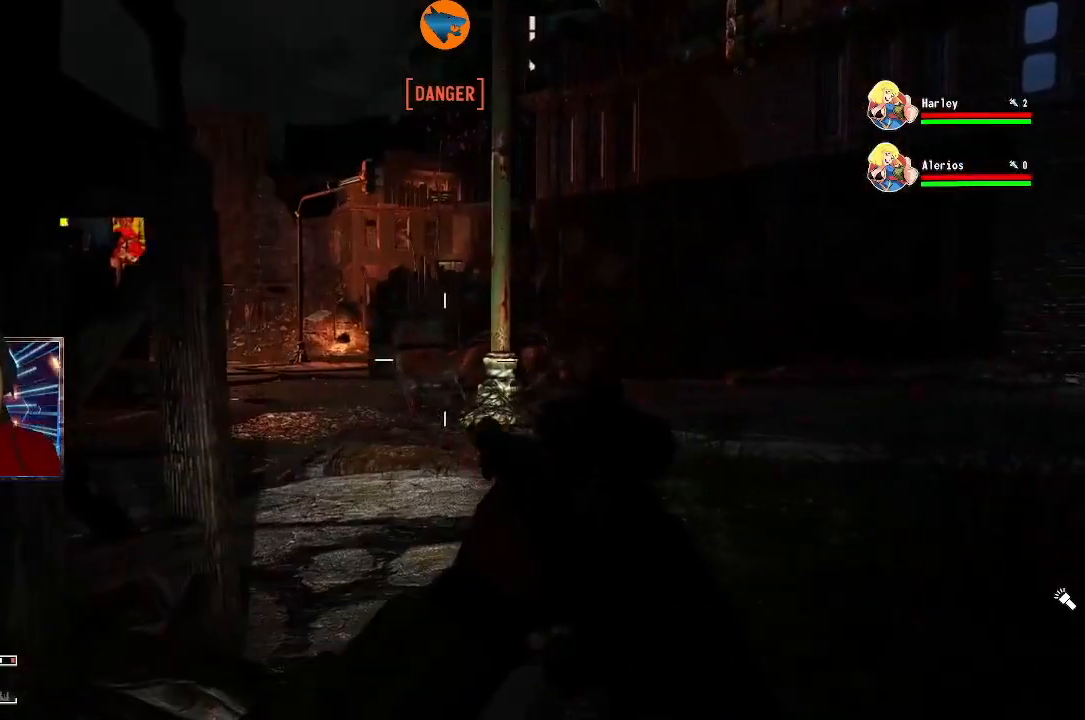
{"dt_ms": 500, "buttons": [], "left_stick": "down-left", "right_stick": "up-right", "events": [[267, "right_stick", "up-right"], [333, "left_stick", "down-left"]]}
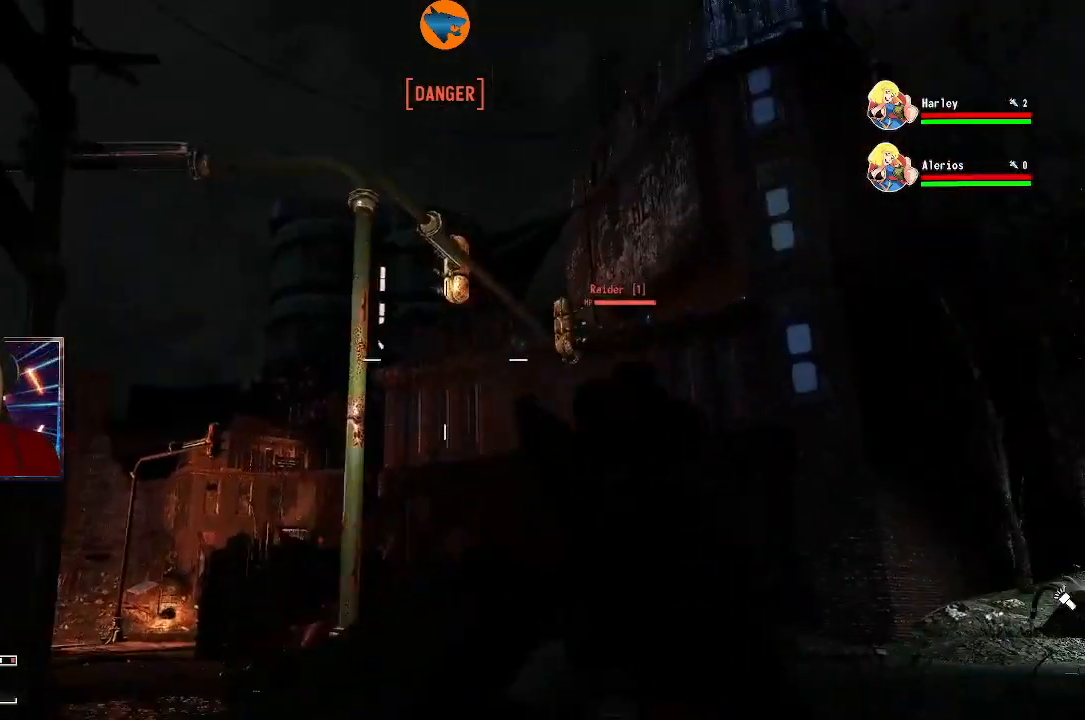
{"dt_ms": 500, "buttons": ["L2"], "left_stick": "center", "right_stick": "center", "events": [[133, "left_stick", "left"], [133, "right_stick", "center"], [333, "left_stick", "center"], [333, "right_stick", "right"], [467, "right_stick", "center"], [500, "L2", "down"]]}
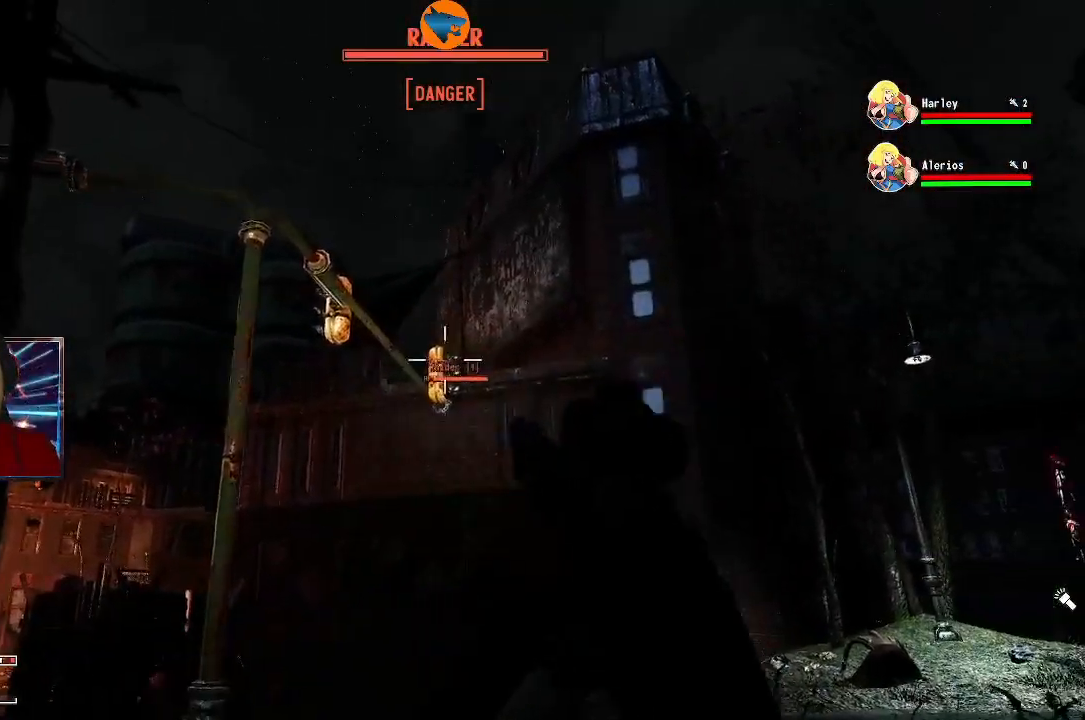
{"dt_ms": 500, "buttons": ["L2"], "left_stick": "center", "right_stick": "down", "events": [[200, "right_stick", "down-left"], [367, "right_stick", "left"], [467, "right_stick", "down"]]}
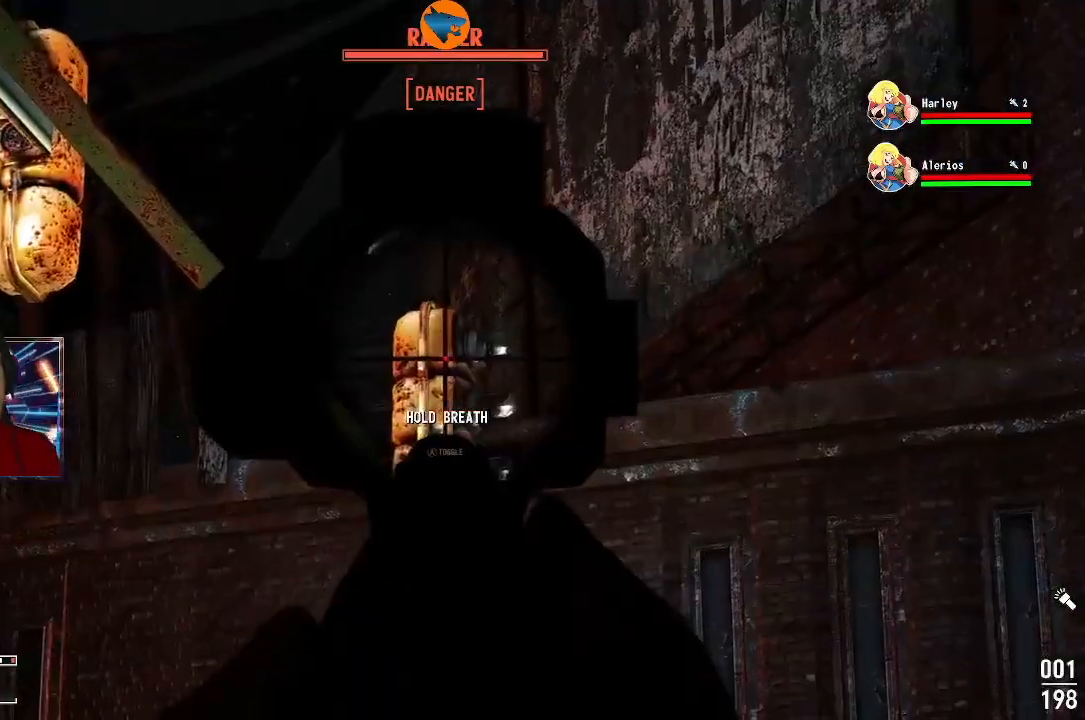
{"dt_ms": 500, "buttons": ["R1"], "left_stick": "center", "right_stick": "center", "events": [[300, "right_stick", "center"], [333, "L2", "up"], [367, "right_stick", "up-right"], [467, "R1", "down"], [500, "right_stick", "center"]]}
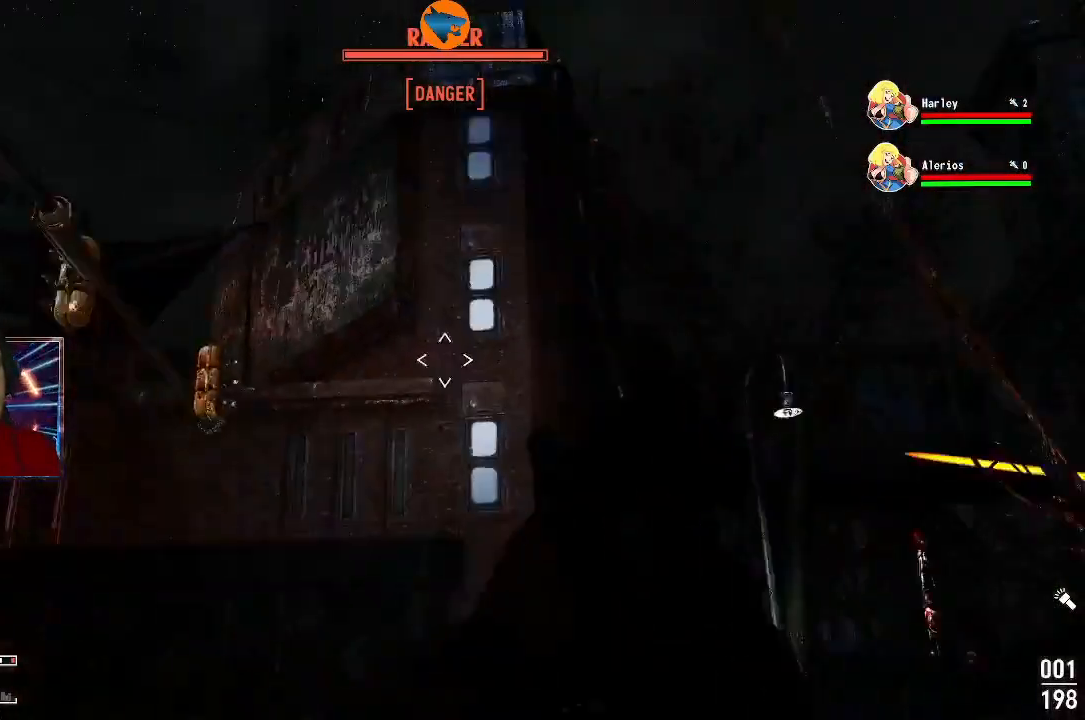
{"dt_ms": 500, "buttons": ["R1"], "left_stick": "center", "right_stick": "up-left", "events": [[267, "right_stick", "up-left"]]}
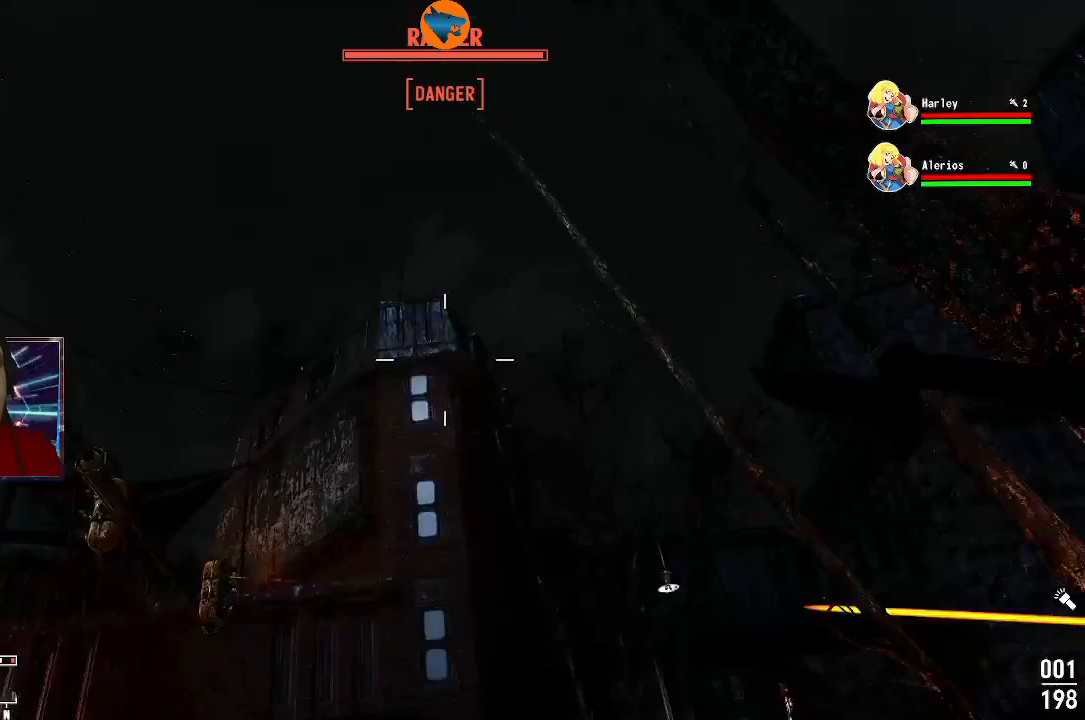
{"dt_ms": 500, "buttons": [], "left_stick": "center", "right_stick": "center", "events": [[33, "right_stick", "center"], [67, "R1", "up"], [133, "right_stick", "left"], [300, "right_stick", "center"]]}
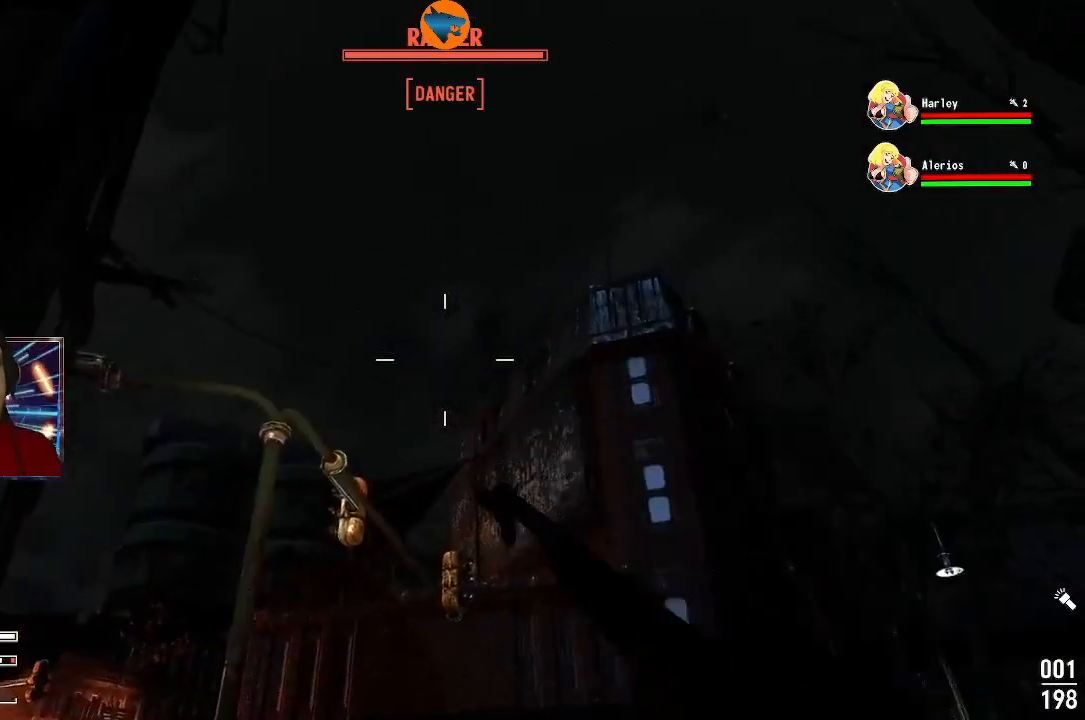
{"dt_ms": 500, "buttons": [], "left_stick": "center", "right_stick": "center", "events": [[67, "right_stick", "down-right"], [200, "right_stick", "center"]]}
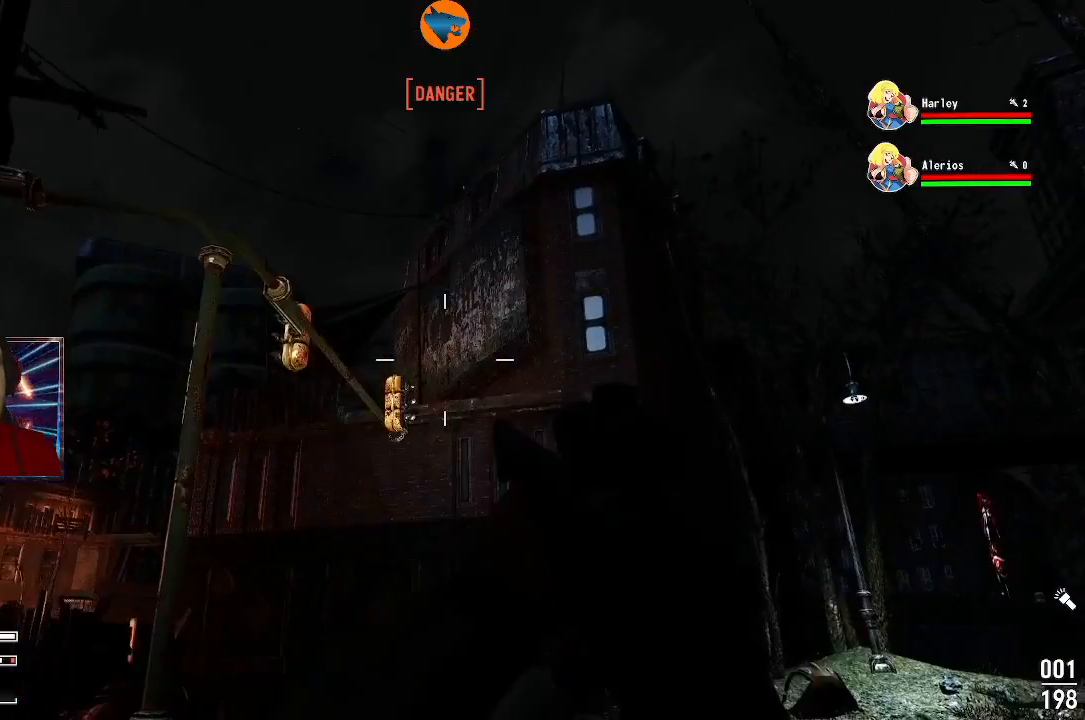
{"dt_ms": 500, "buttons": ["L2"], "left_stick": "down-left", "right_stick": "down-left", "events": [[133, "L2", "down"], [267, "right_stick", "down-left"], [367, "right_stick", "center"], [400, "left_stick", "down-left"], [467, "right_stick", "down-left"]]}
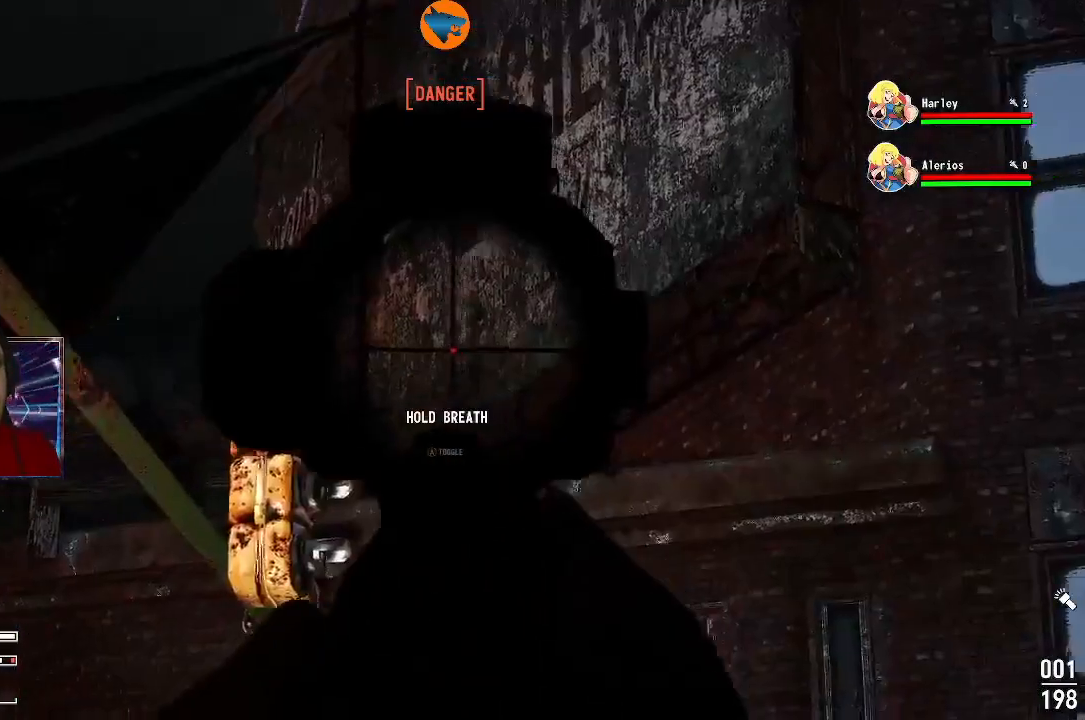
{"dt_ms": 500, "buttons": ["L2"], "left_stick": "center", "right_stick": "down", "events": [[100, "left_stick", "down"], [133, "right_stick", "center"], [300, "left_stick", "center"], [500, "right_stick", "down"]]}
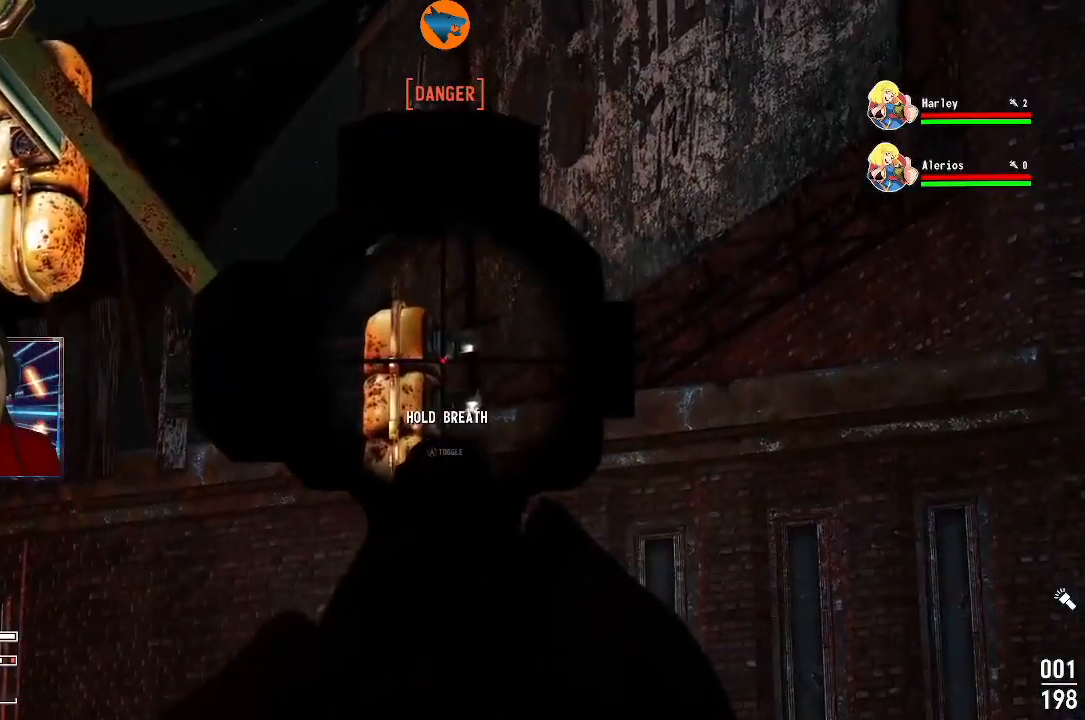
{"dt_ms": 500, "buttons": ["L2"], "left_stick": "center", "right_stick": "center", "events": [[33, "left_stick", "left"], [133, "right_stick", "center"], [200, "right_stick", "down-left"], [367, "left_stick", "center"], [367, "right_stick", "center"]]}
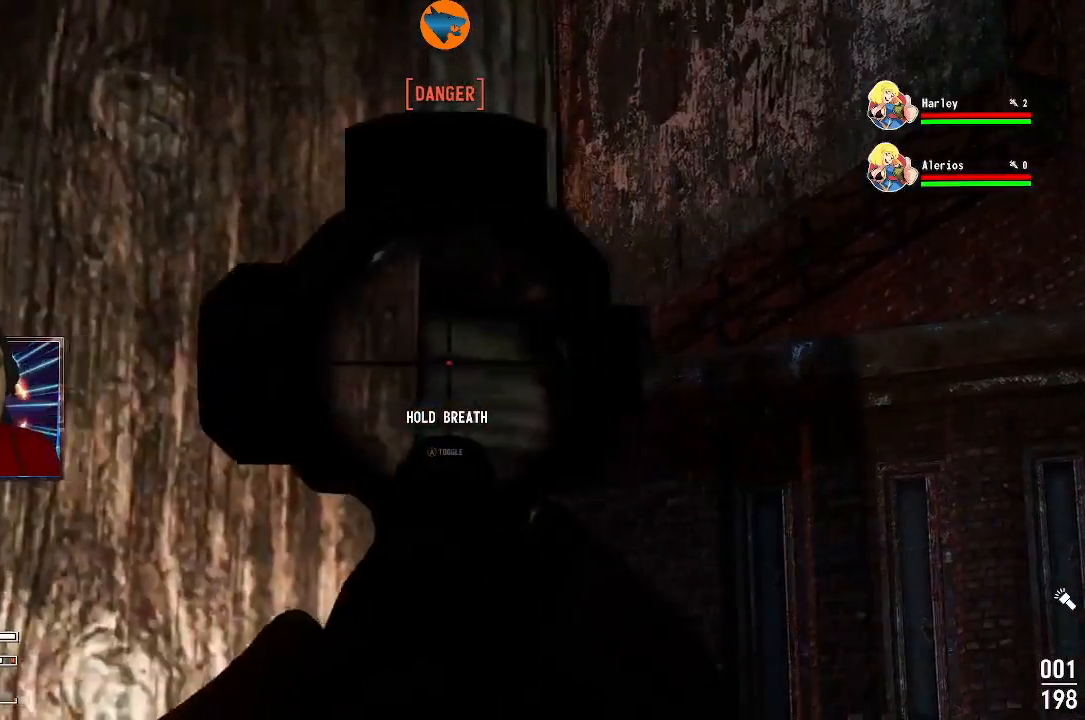
{"dt_ms": 500, "buttons": ["L2"], "left_stick": "center", "right_stick": "center", "events": [[133, "left_stick", "right"], [333, "left_stick", "center"]]}
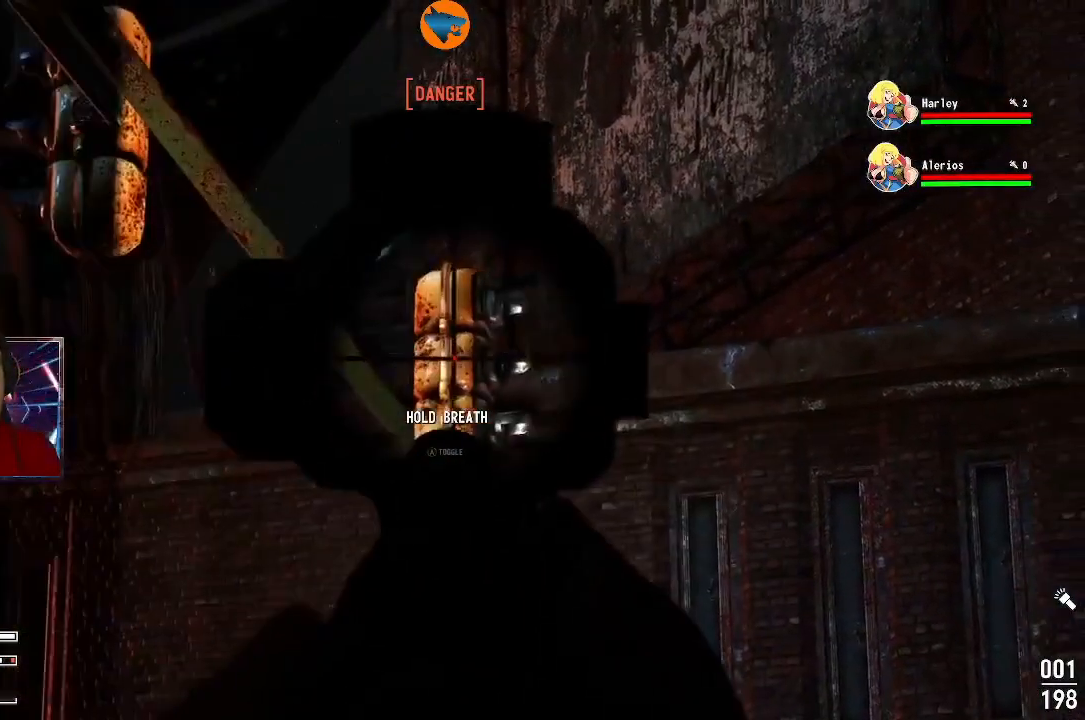
{"dt_ms": 500, "buttons": ["L2"], "left_stick": "right", "right_stick": "down-left", "events": [[67, "right_stick", "down-left"], [233, "right_stick", "center"], [333, "right_stick", "down-left"], [400, "left_stick", "right"]]}
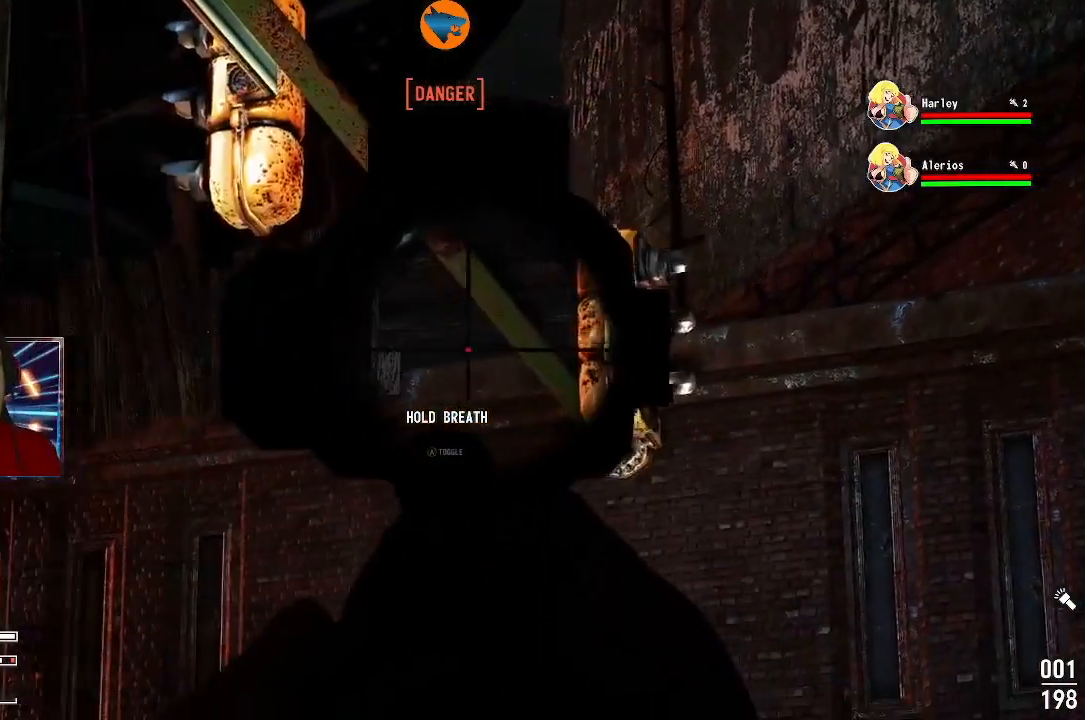
{"dt_ms": 500, "buttons": ["L2"], "left_stick": "center", "right_stick": "center", "events": [[33, "right_stick", "center"], [133, "left_stick", "center"]]}
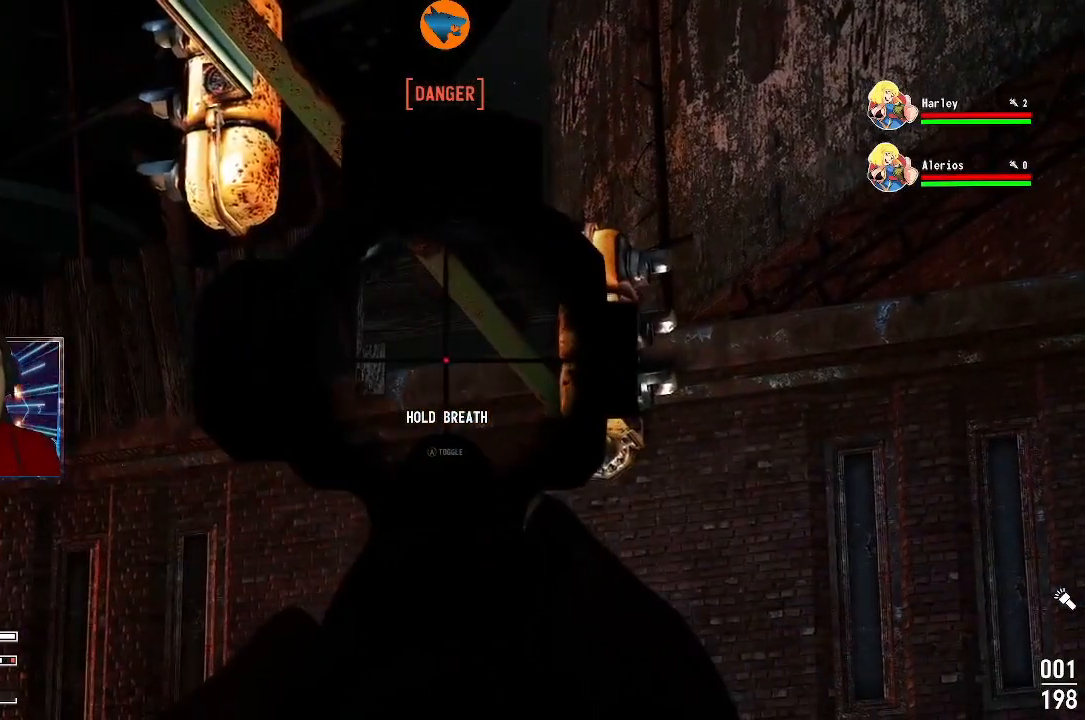
{"dt_ms": 500, "buttons": [], "left_stick": "center", "right_stick": "center", "events": [[267, "L2", "up"]]}
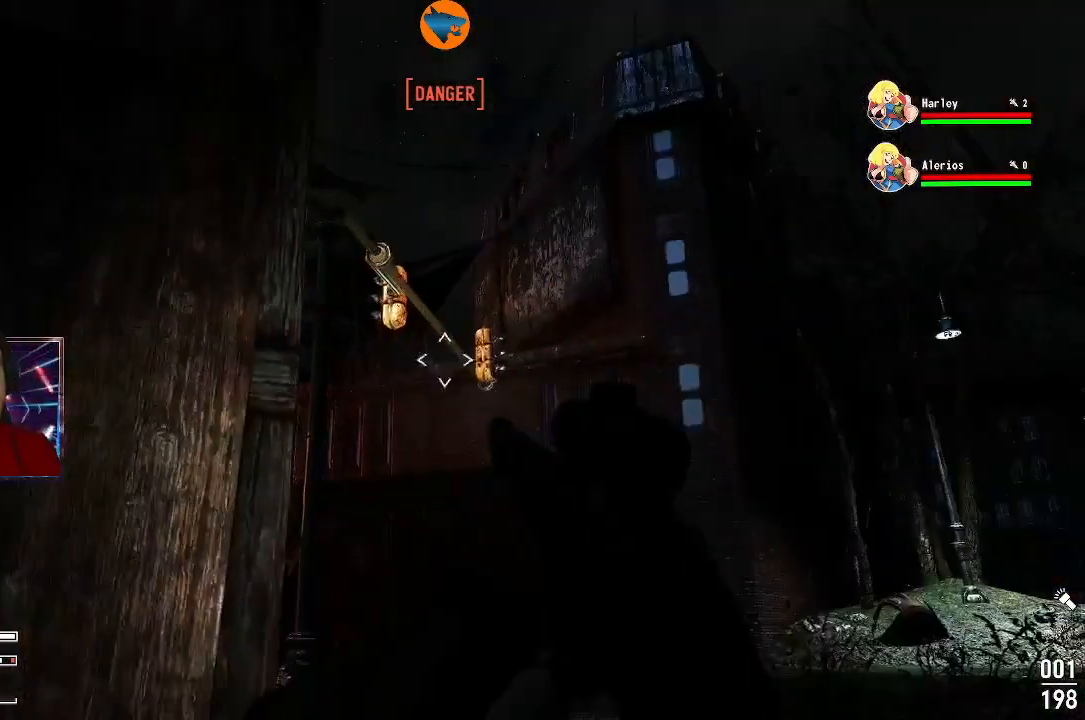
{"dt_ms": 500, "buttons": [], "left_stick": "center", "right_stick": "center", "events": [[167, "right_stick", "right"], [333, "right_stick", "center"]]}
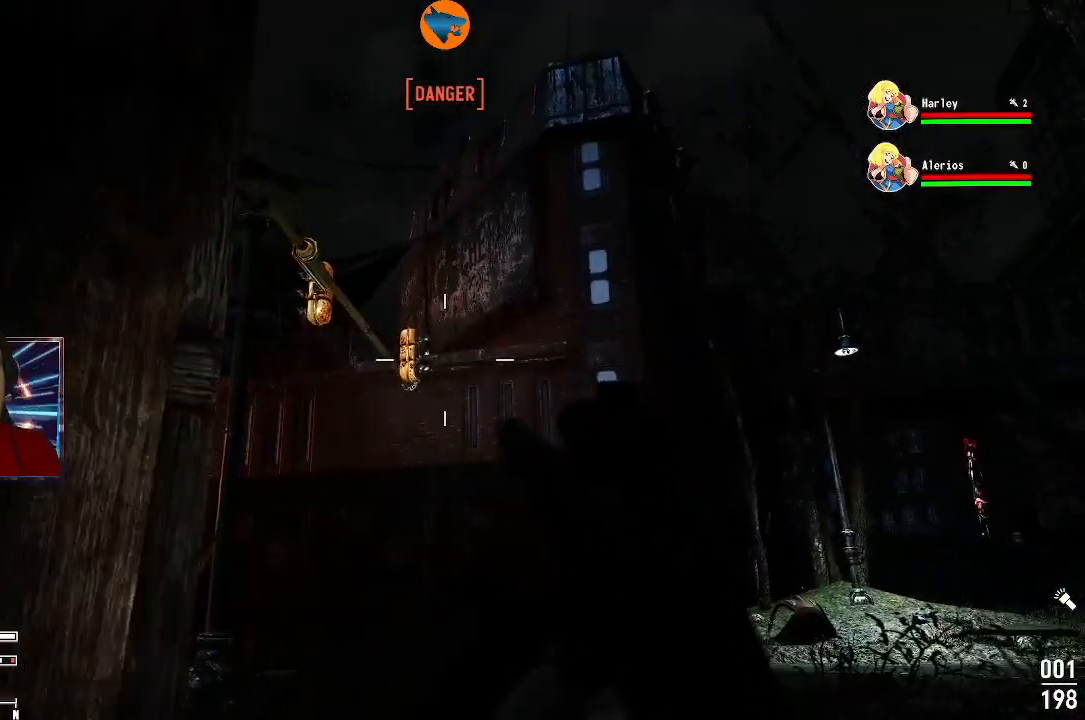
{"dt_ms": 500, "buttons": [], "left_stick": "center", "right_stick": "center", "events": [[233, "DPAD_DOWN", "down"], [367, "DPAD_DOWN", "up"]]}
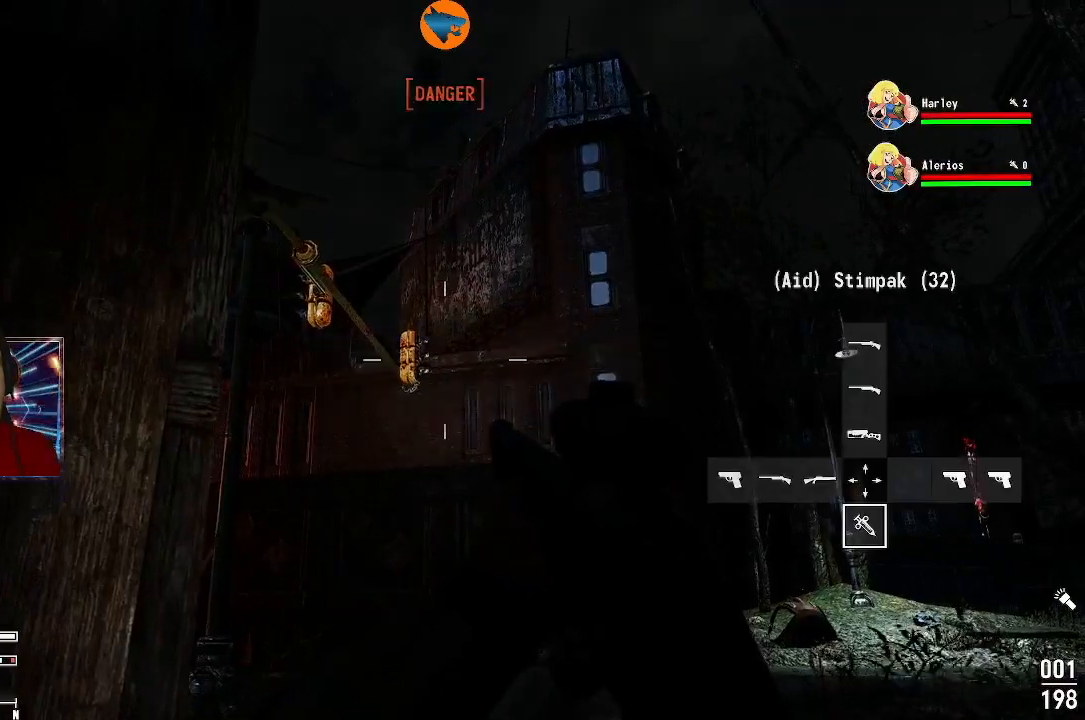
{"dt_ms": 500, "buttons": [], "left_stick": "center", "right_stick": "center", "events": [[367, "DPAD_RIGHT", "down"], [500, "DPAD_RIGHT", "up"]]}
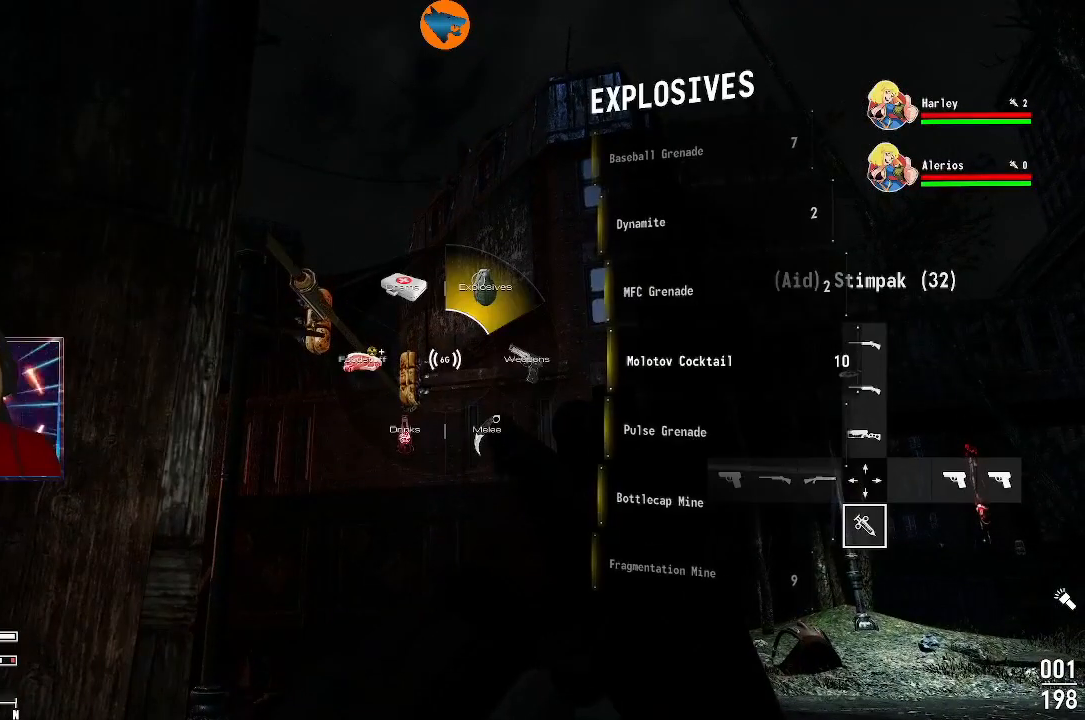
{"dt_ms": 500, "buttons": [], "left_stick": "center", "right_stick": "center", "events": []}